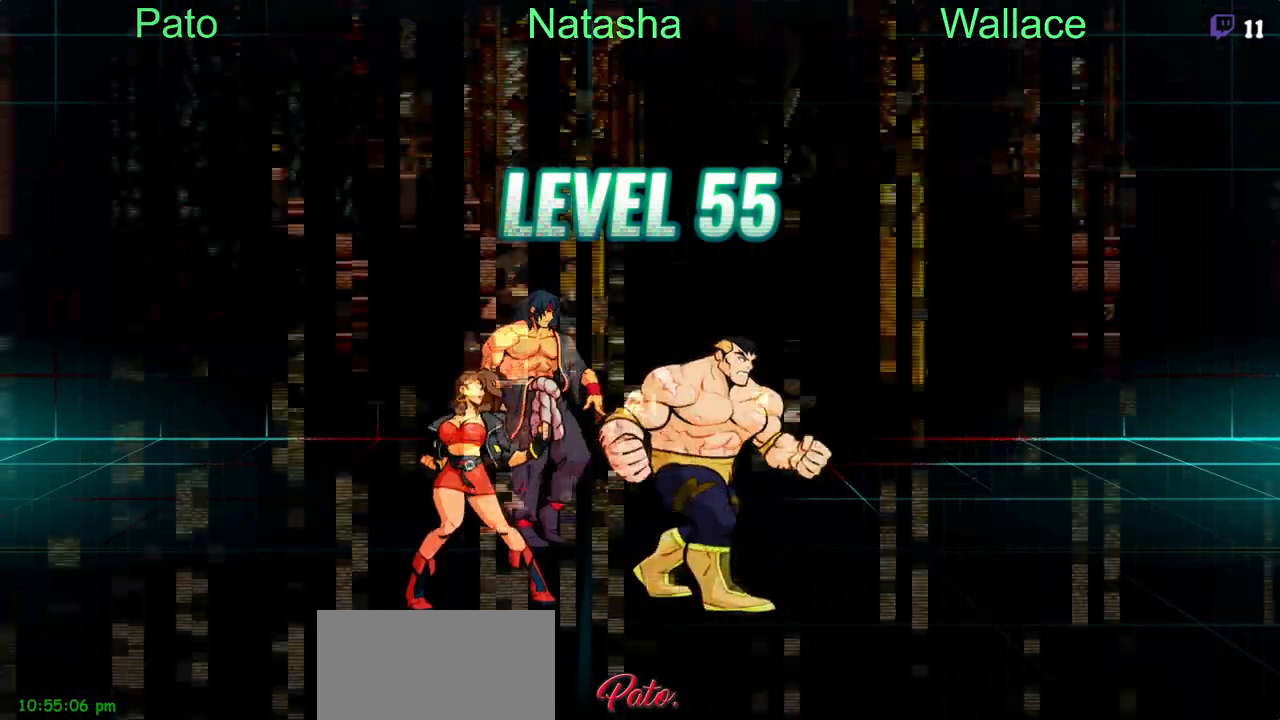
Gameplay with a controller (PlayStation layout); each line is a JSON object with the inputs held at the frame after it. "events" lists button and stick changes between this image and that frame as [ms after this image, input, new state], when the widget could be followed in between. Not read: DPAD_RIGHT L1 R1.
{"buttons": [], "left_stick": "center", "right_stick": "center"}
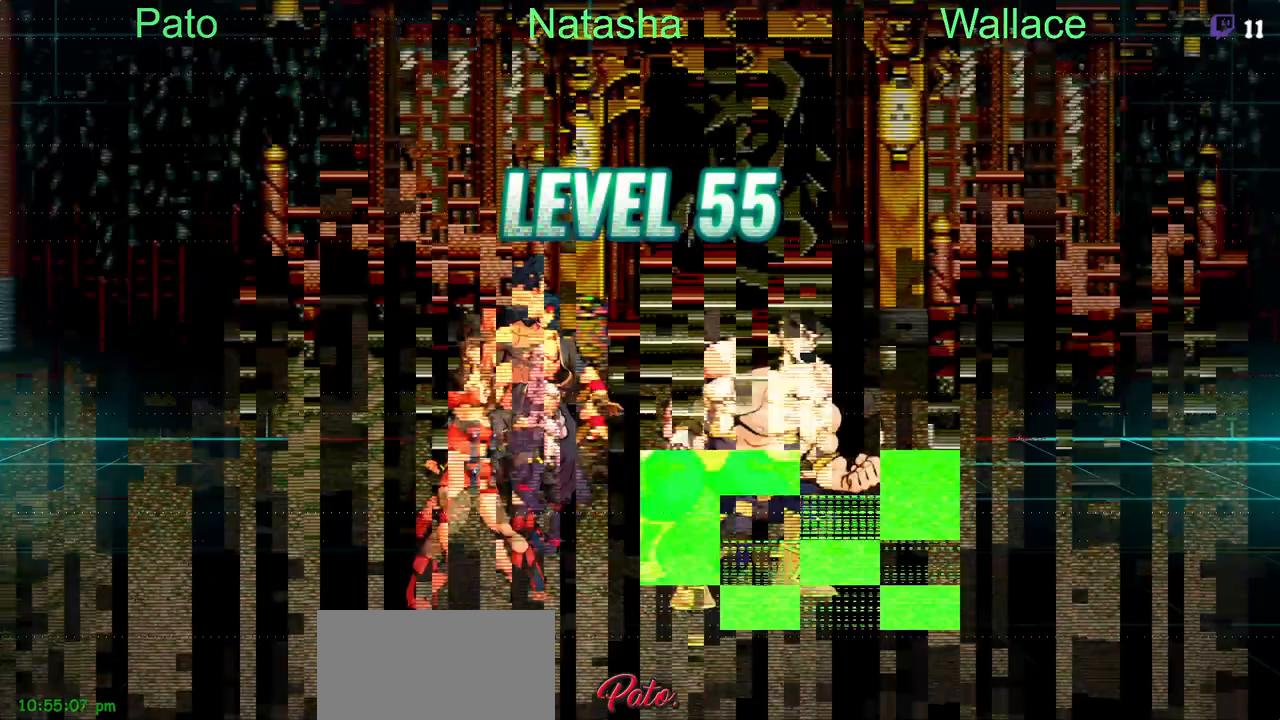
{"buttons": [], "left_stick": "center", "right_stick": "center"}
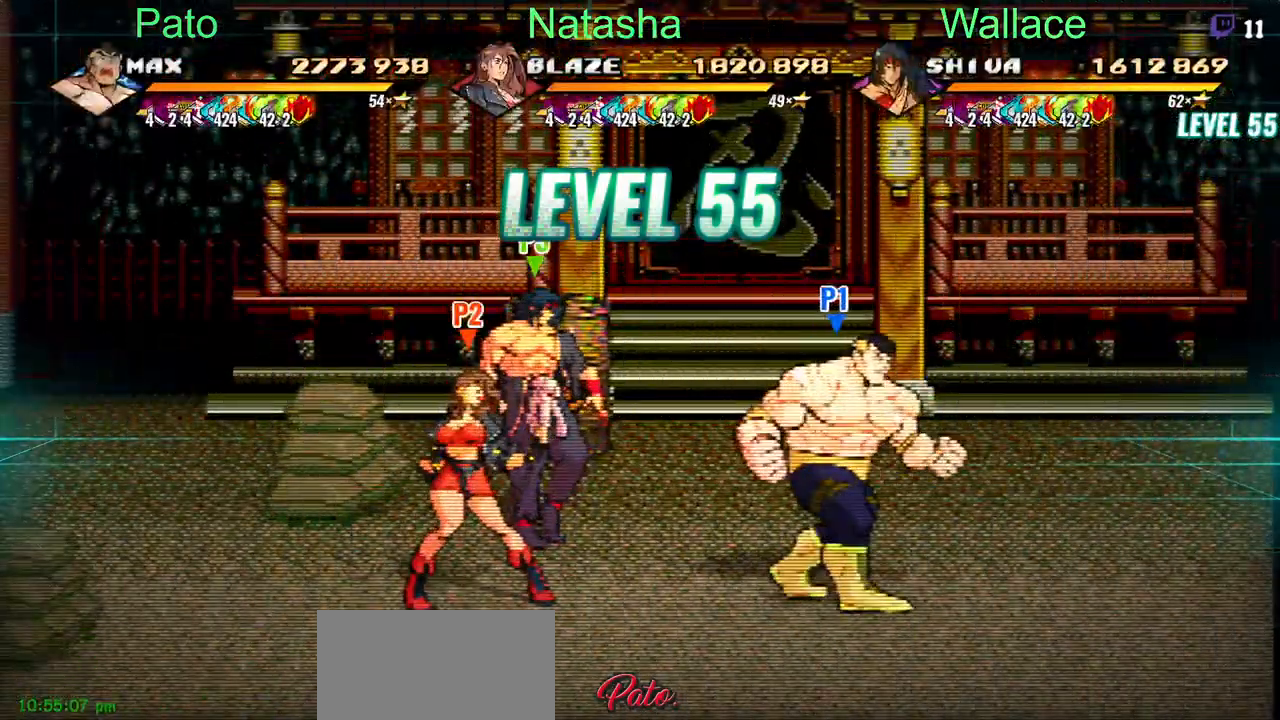
{"buttons": [], "left_stick": "center", "right_stick": "center", "events": [[367, "DPAD_LEFT", "down"], [433, "DPAD_LEFT", "up"]]}
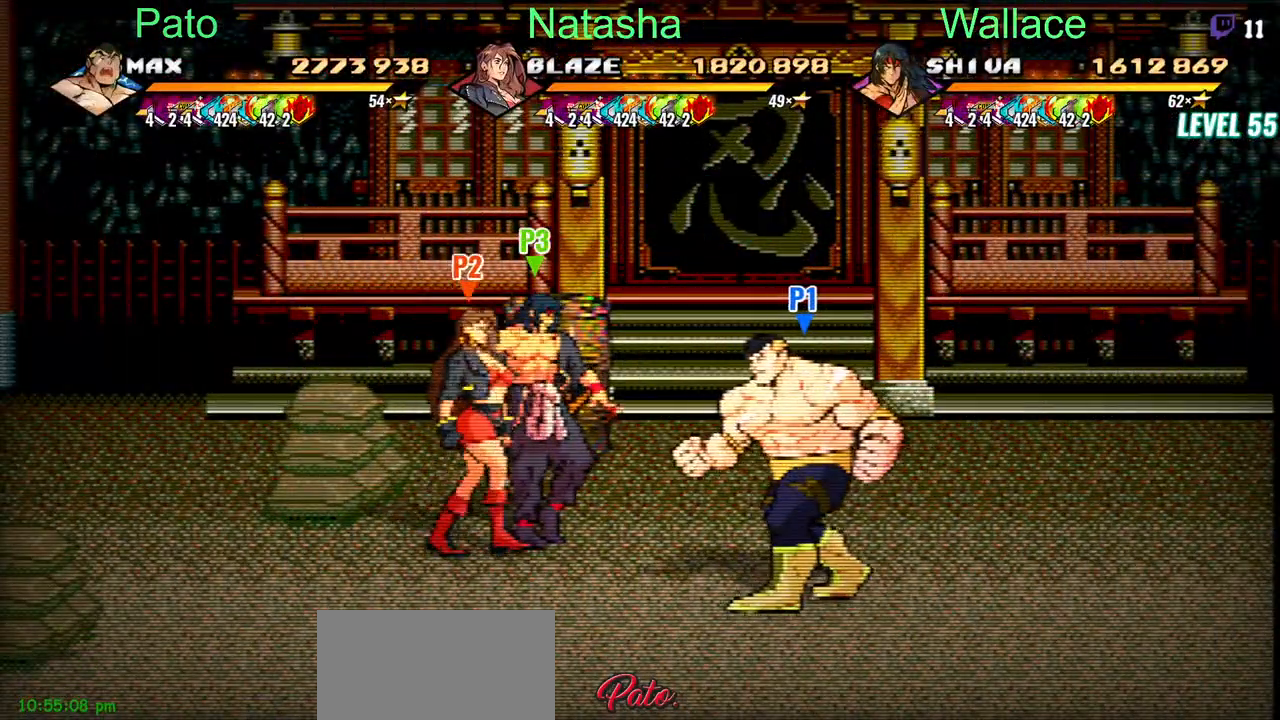
{"buttons": ["DPAD_LEFT"], "left_stick": "center", "right_stick": "center", "events": [[17, "DPAD_LEFT", "down"], [83, "DPAD_LEFT", "up"], [333, "DPAD_LEFT", "down"], [383, "DPAD_LEFT", "up"], [500, "DPAD_LEFT", "down"]]}
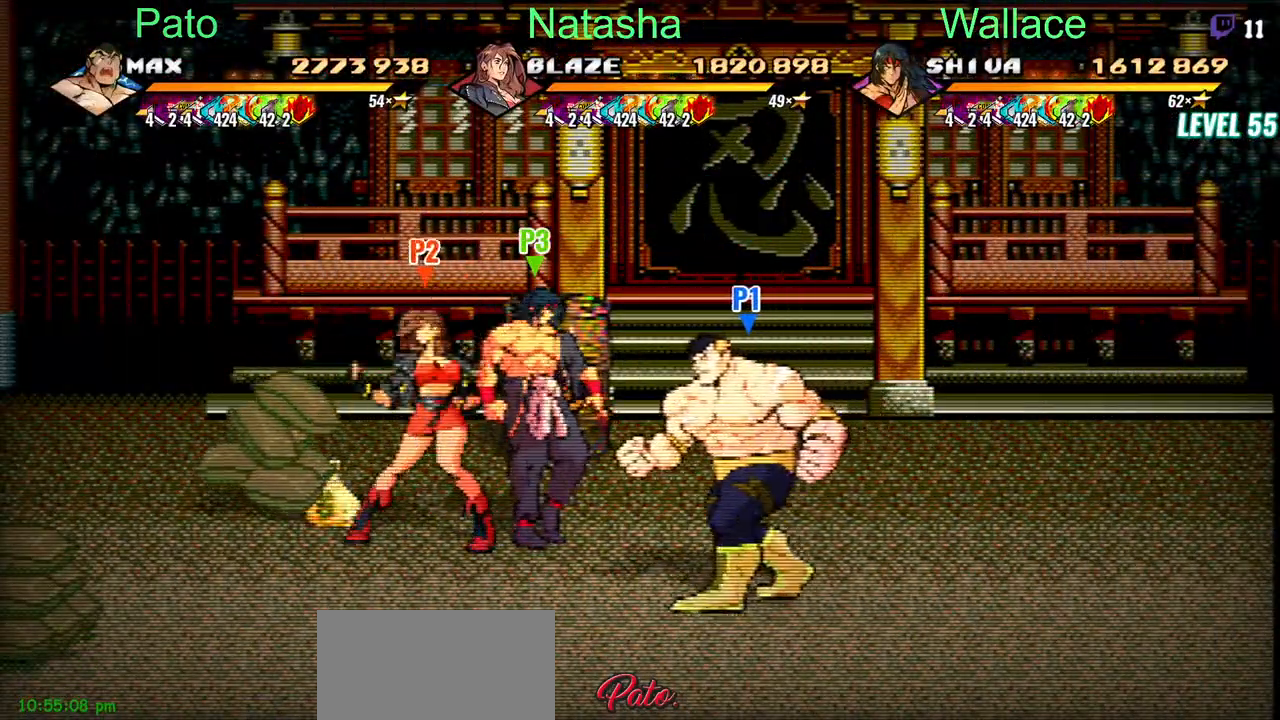
{"buttons": [], "left_stick": "center", "right_stick": "center", "events": [[83, "DPAD_LEFT", "up"], [167, "DPAD_LEFT", "down"], [233, "DPAD_LEFT", "up"], [300, "DPAD_LEFT", "down"], [367, "DPAD_LEFT", "up"]]}
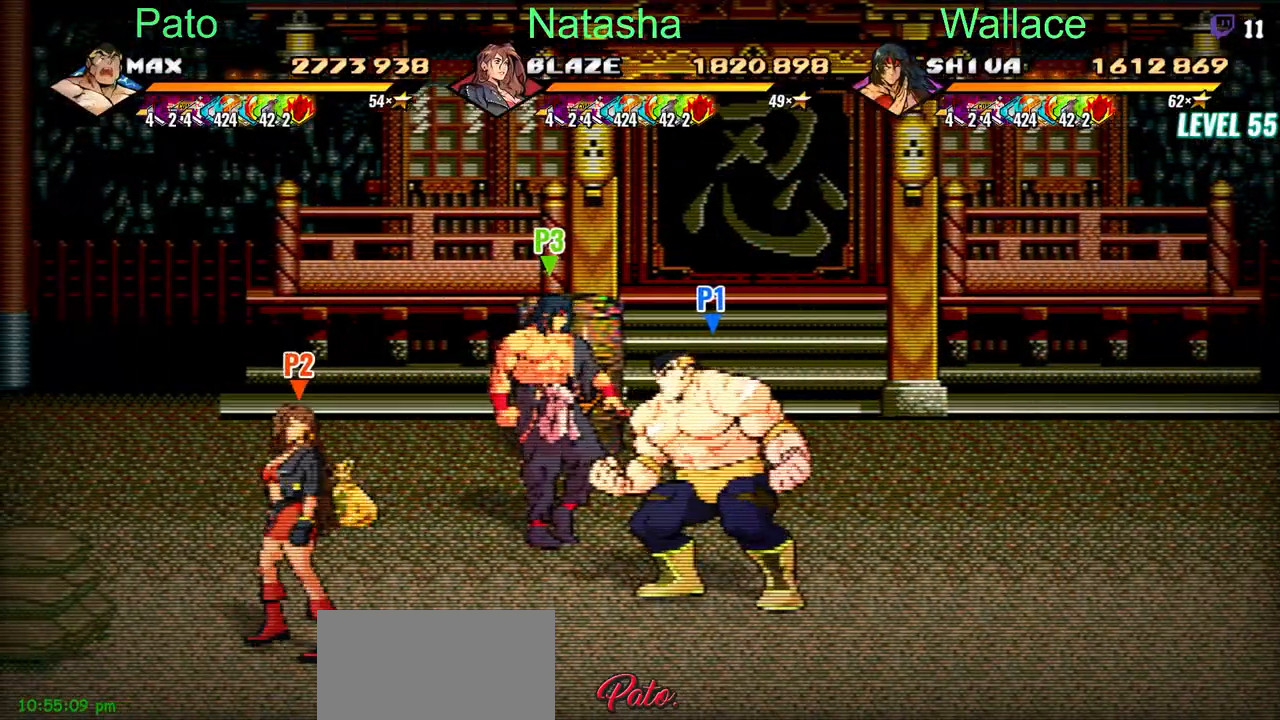
{"buttons": [], "left_stick": "center", "right_stick": "center", "events": [[267, "DPAD_DOWN", "down"], [300, "DPAD_DOWN", "up"], [383, "DPAD_DOWN", "down"], [467, "DPAD_DOWN", "up"]]}
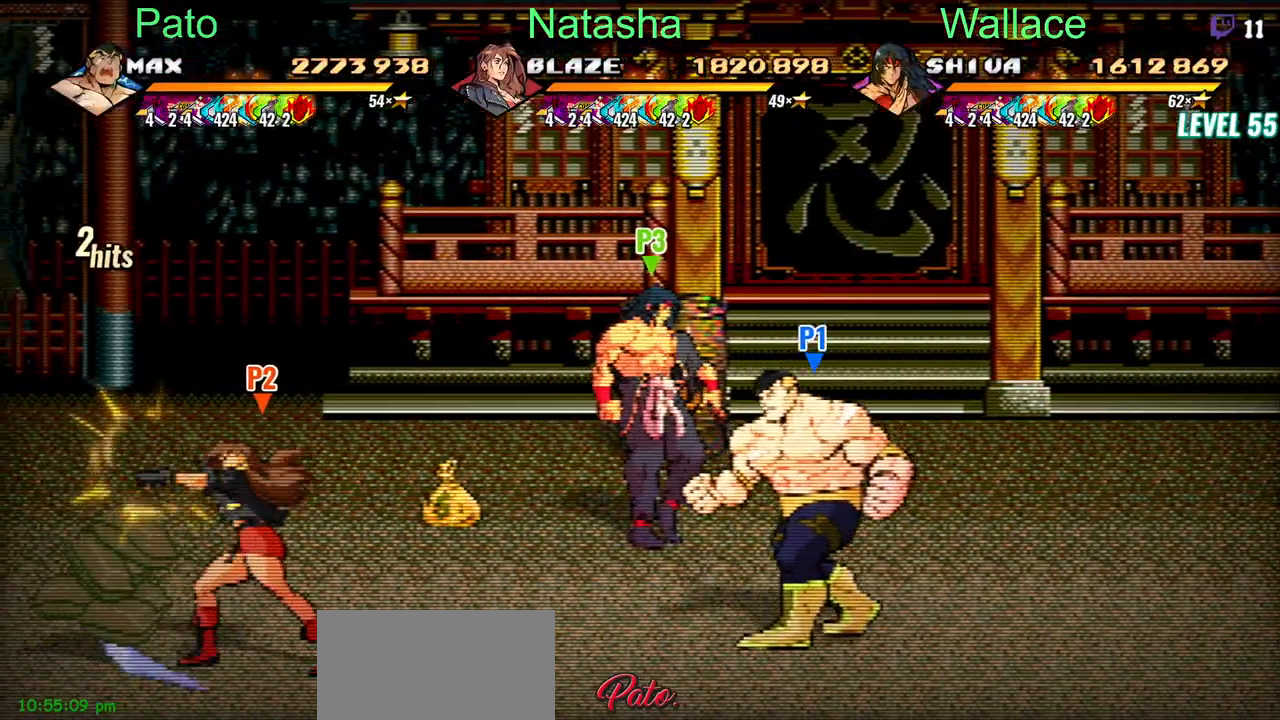
{"buttons": [], "left_stick": "center", "right_stick": "center", "events": [[17, "DPAD_DOWN", "down"], [83, "DPAD_DOWN", "up"], [167, "DPAD_DOWN", "down"], [217, "DPAD_DOWN", "up"]]}
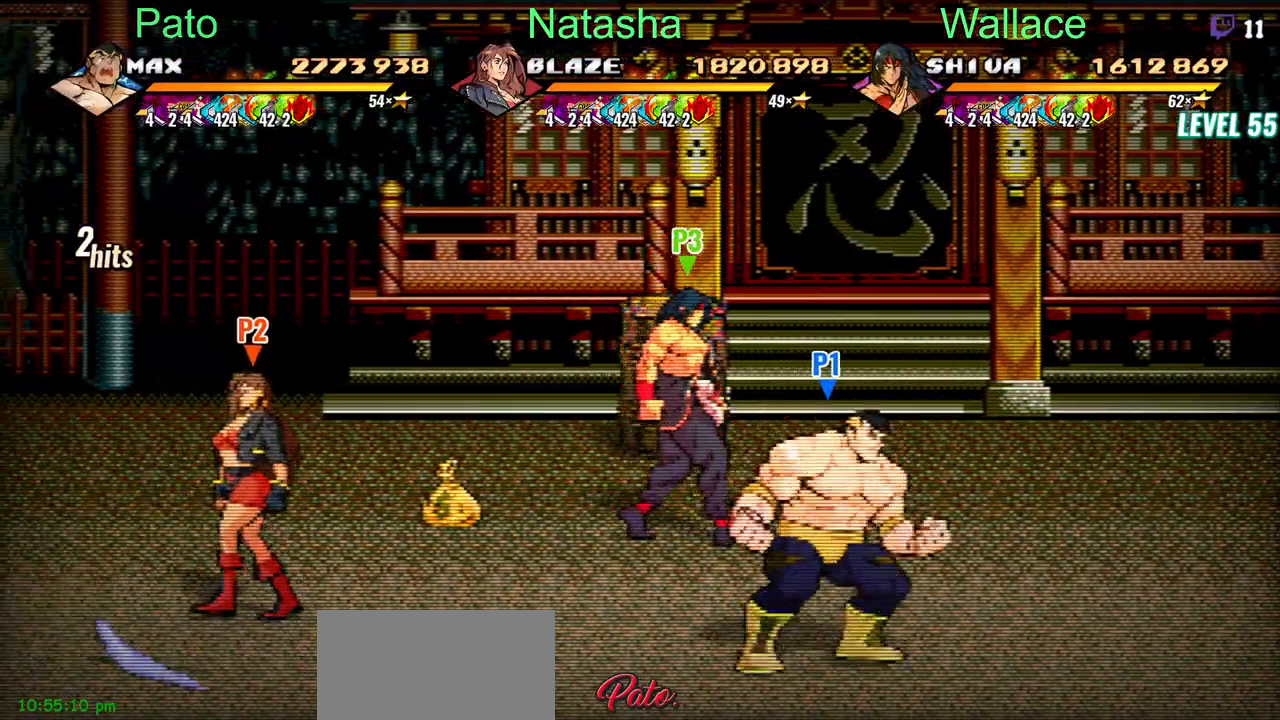
{"buttons": ["DPAD_UP"], "left_stick": "center", "right_stick": "center", "events": [[117, "DPAD_UP", "down"], [217, "DPAD_UP", "up"], [267, "DPAD_UP", "down"], [317, "DPAD_UP", "up"], [367, "DPAD_UP", "down"], [417, "DPAD_UP", "up"], [467, "DPAD_UP", "down"]]}
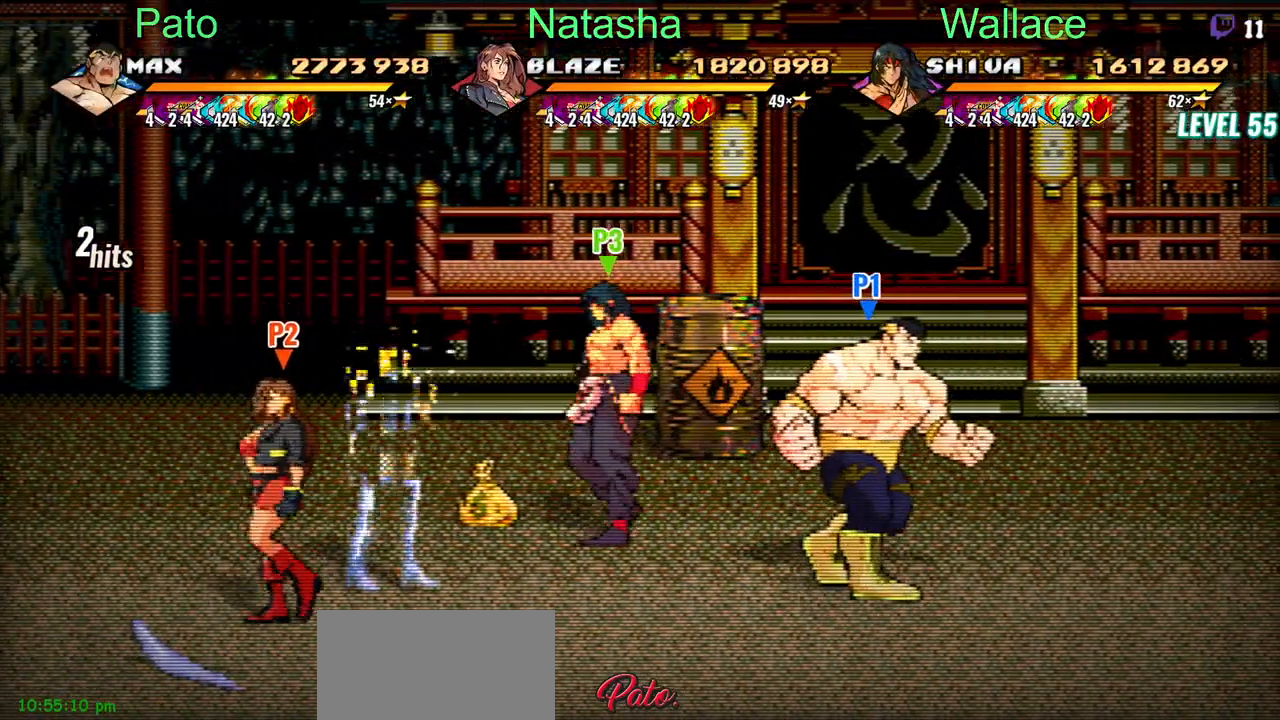
{"buttons": ["DPAD_LEFT"], "left_stick": "center", "right_stick": "center", "events": [[67, "DPAD_UP", "up"], [317, "DPAD_LEFT", "down"], [383, "DPAD_LEFT", "up"], [467, "DPAD_LEFT", "down"]]}
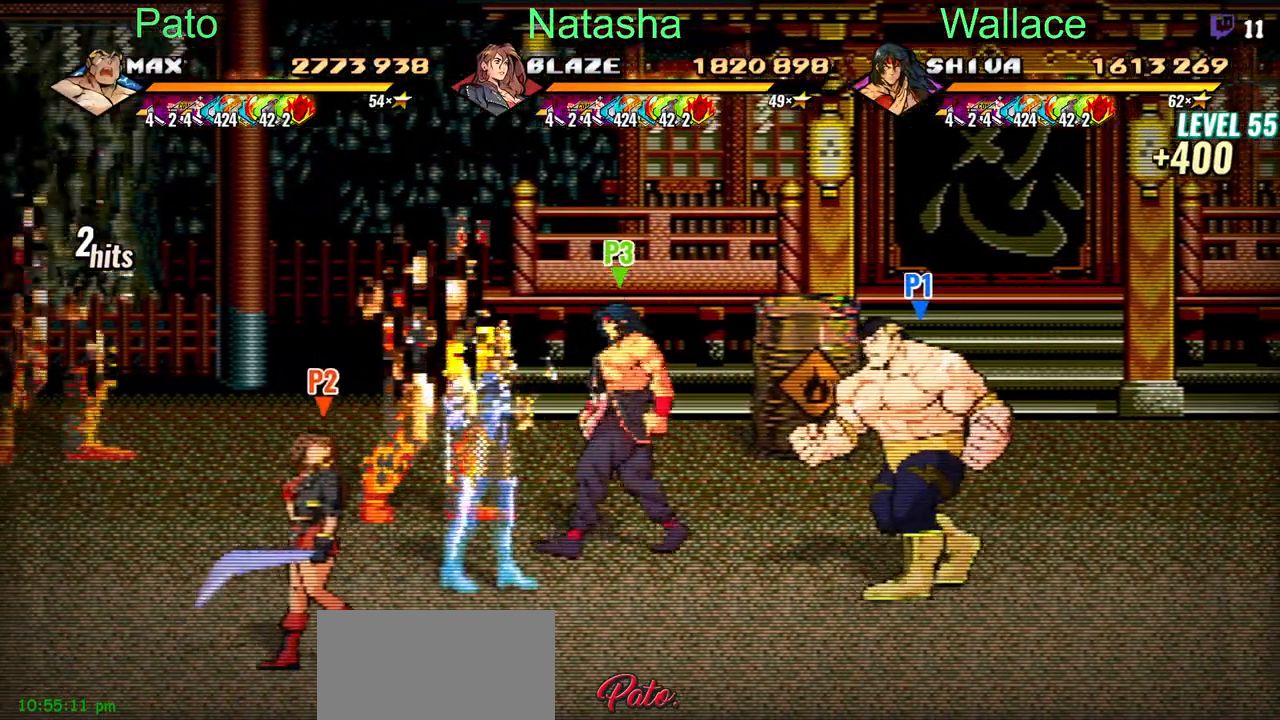
{"buttons": ["DPAD_UP"], "left_stick": "center", "right_stick": "center", "events": [[33, "DPAD_LEFT", "up"], [50, "DPAD_LEFT", "down"], [100, "TRIANGLE", "down"], [183, "TRIANGLE", "up"], [217, "DPAD_LEFT", "up"], [233, "TRIANGLE", "down"], [367, "TRIANGLE", "up"], [500, "DPAD_UP", "down"]]}
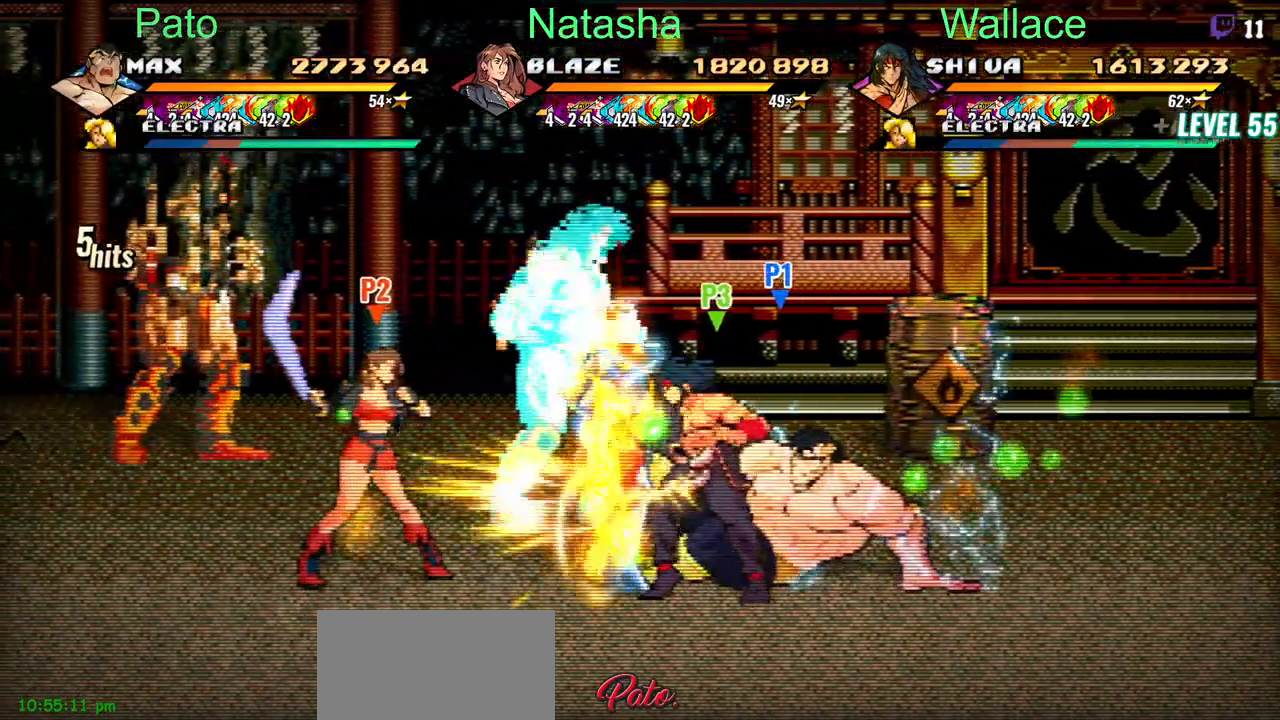
{"buttons": [], "left_stick": "center", "right_stick": "center", "events": [[450, "DPAD_UP", "up"]]}
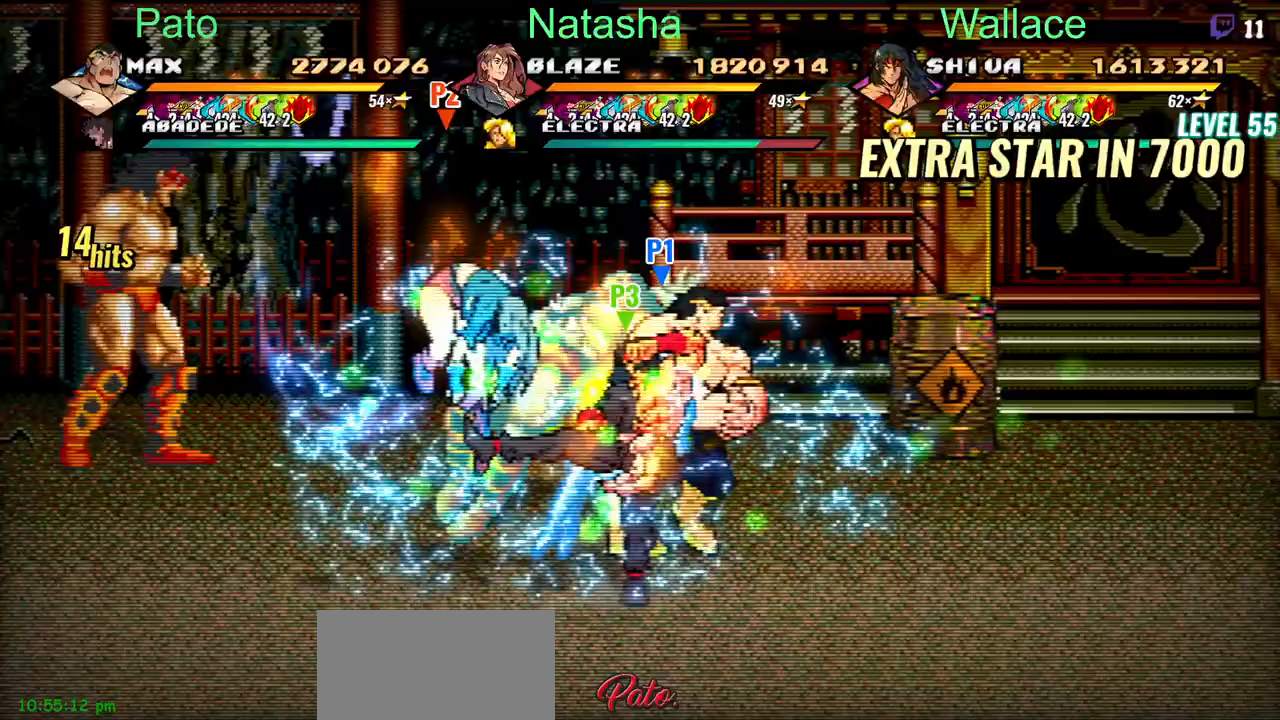
{"buttons": ["TRIANGLE"], "left_stick": "center", "right_stick": "center", "events": [[67, "TRIANGLE", "down"], [117, "DPAD_LEFT", "down"], [200, "TRIANGLE", "up"], [250, "TRIANGLE", "down"], [300, "DPAD_LEFT", "up"], [333, "TRIANGLE", "up"], [467, "TRIANGLE", "down"]]}
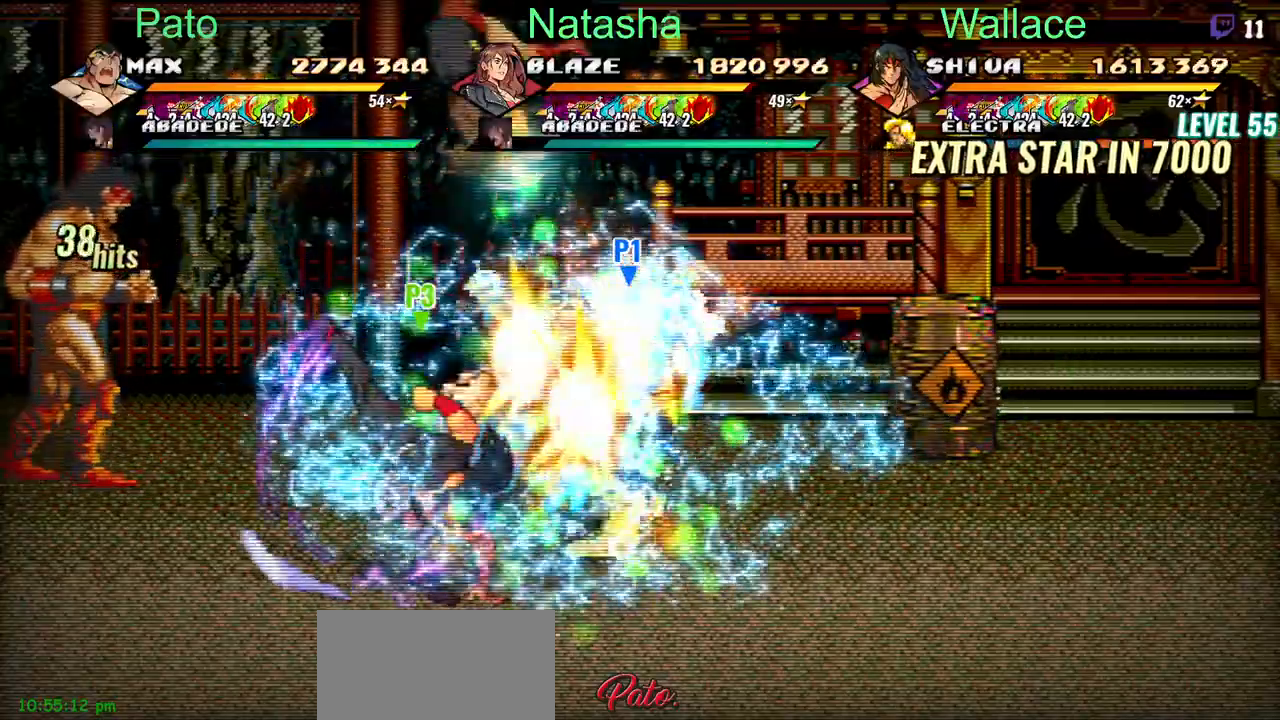
{"buttons": [], "left_stick": "center", "right_stick": "center", "events": [[50, "TRIANGLE", "up"]]}
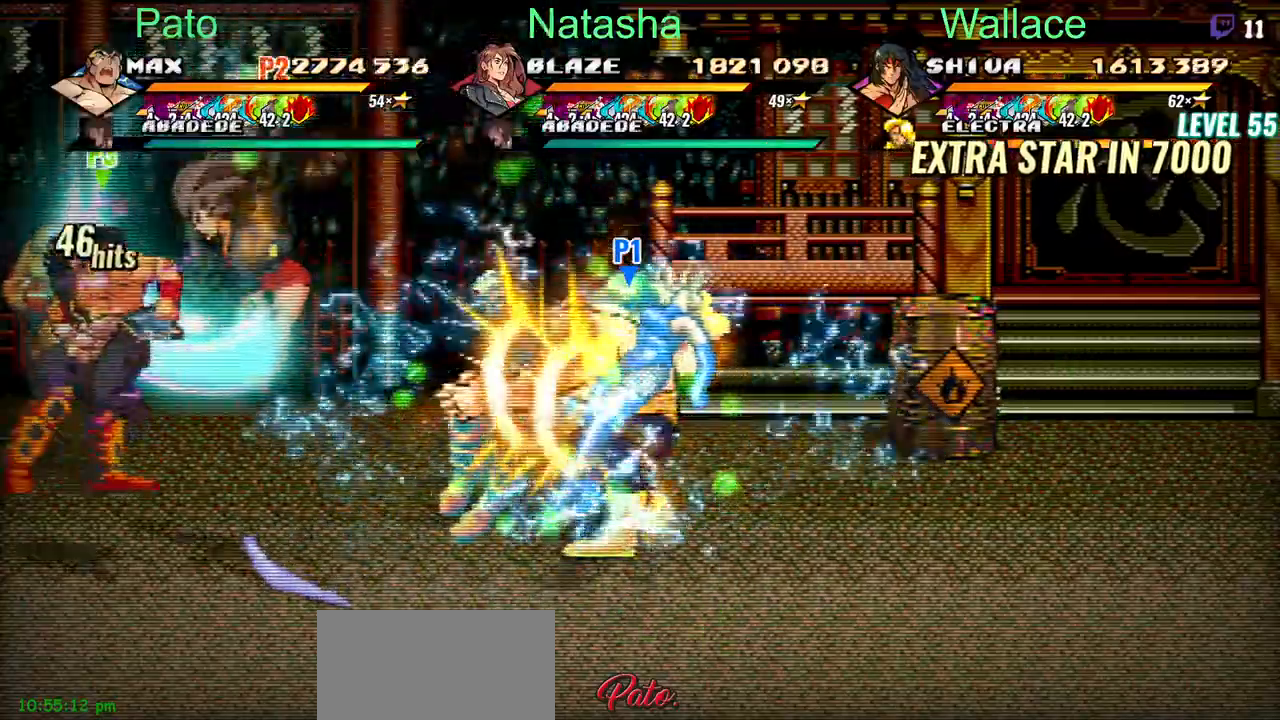
{"buttons": [], "left_stick": "center", "right_stick": "center"}
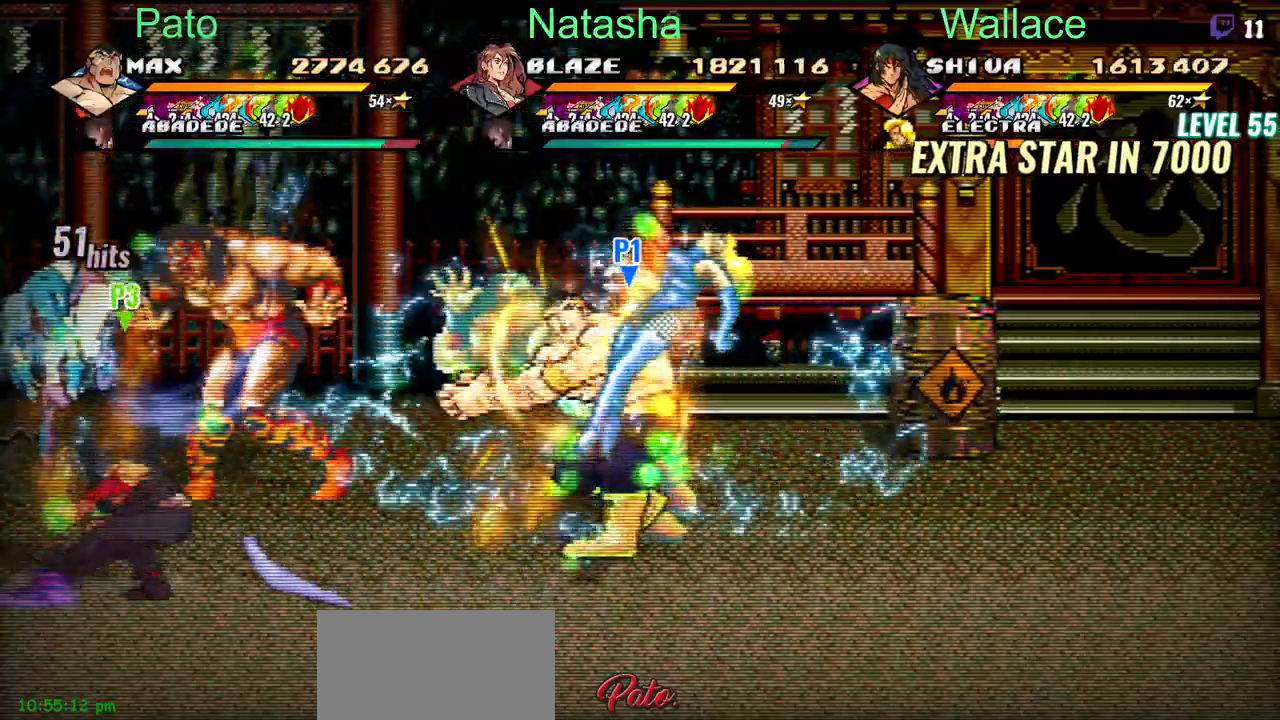
{"buttons": ["TRIANGLE", "DPAD_LEFT"], "left_stick": "center", "right_stick": "center", "events": [[183, "TRIANGLE", "down"], [283, "TRIANGLE", "up"], [300, "DPAD_LEFT", "down"], [317, "TRIANGLE", "down"], [383, "TRIANGLE", "up"], [400, "TRIANGLE", "down"]]}
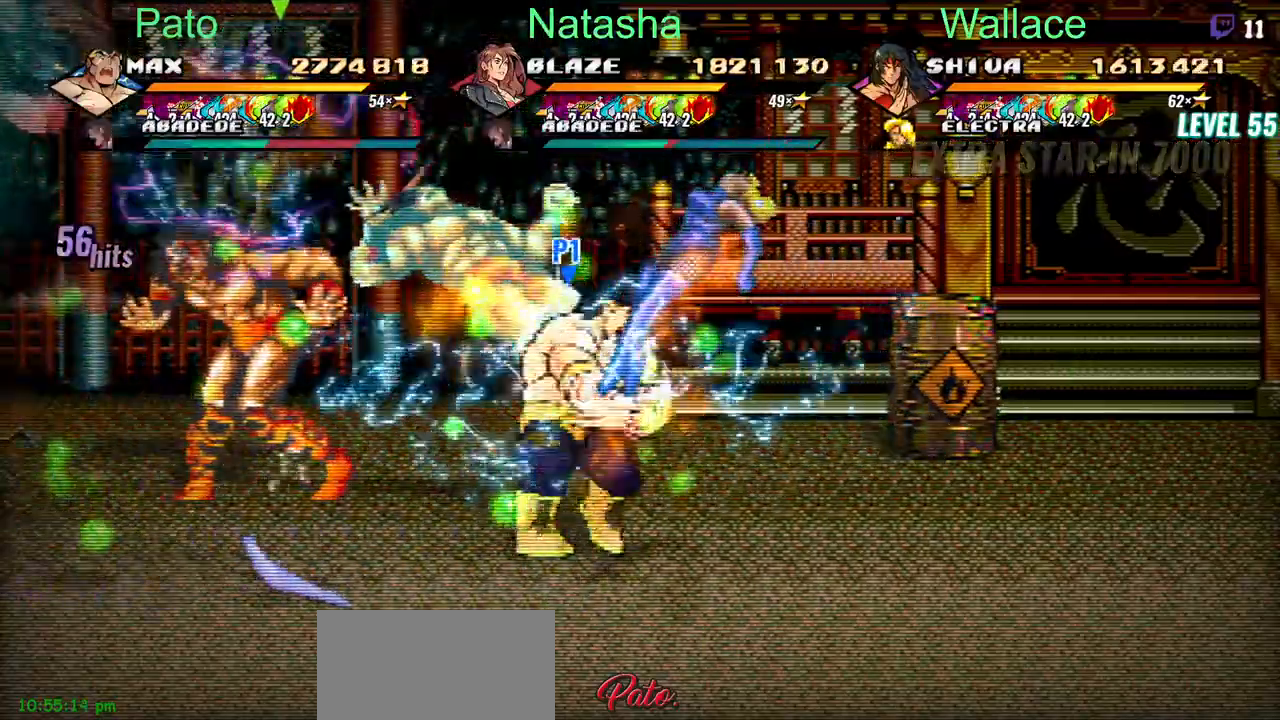
{"buttons": ["TRIANGLE"], "left_stick": "center", "right_stick": "center", "events": [[50, "TRIANGLE", "up"], [100, "TRIANGLE", "down"], [167, "TRIANGLE", "up"], [200, "TRIANGLE", "down"], [333, "DPAD_LEFT", "up"], [433, "TRIANGLE", "up"], [483, "TRIANGLE", "down"]]}
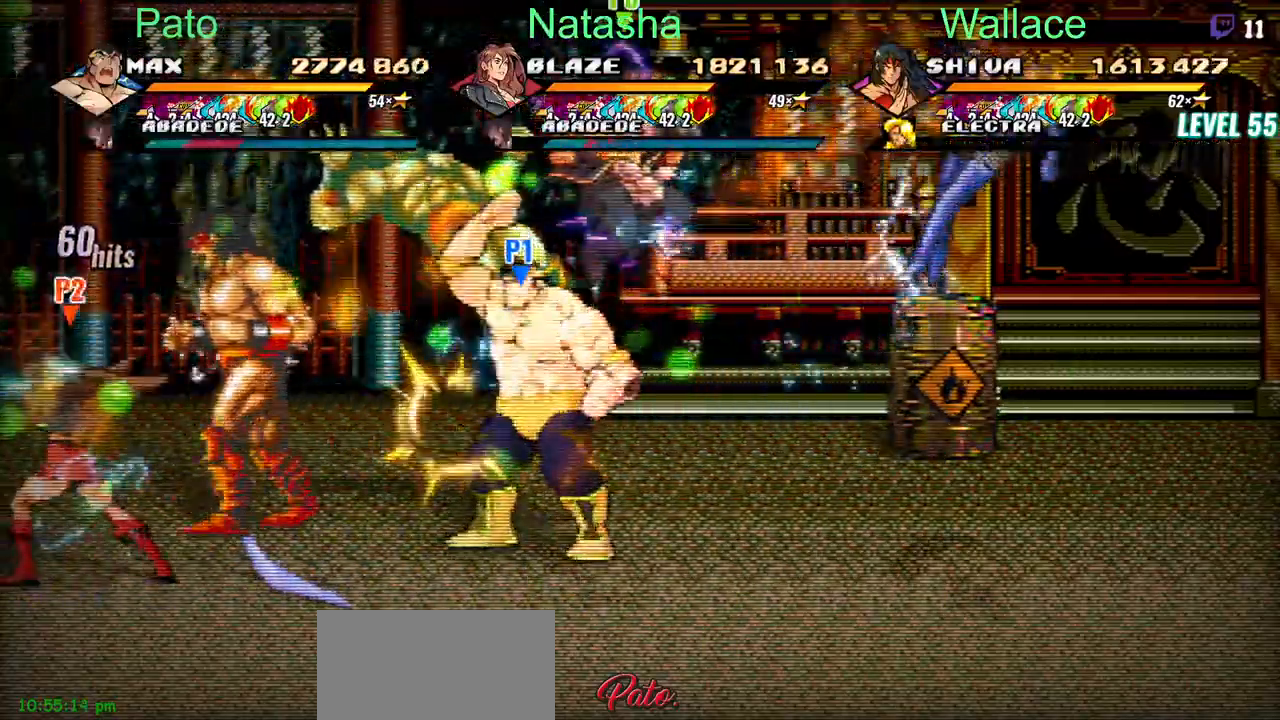
{"buttons": ["TRIANGLE"], "left_stick": "center", "right_stick": "center", "events": [[217, "TRIANGLE", "up"], [283, "TRIANGLE", "down"], [317, "TRIANGLE", "up"], [367, "TRIANGLE", "down"], [433, "TRIANGLE", "up"], [450, "TRIANGLE", "down"]]}
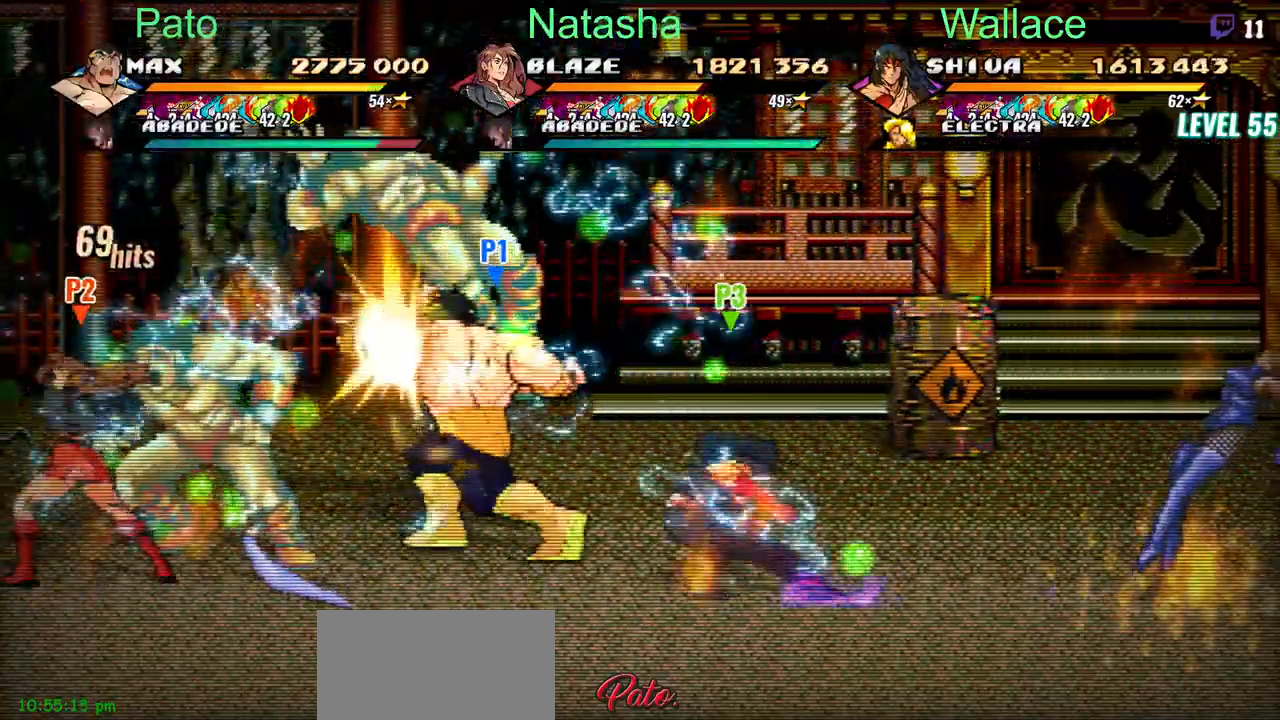
{"buttons": [], "left_stick": "center", "right_stick": "center", "events": [[217, "TRIANGLE", "up"]]}
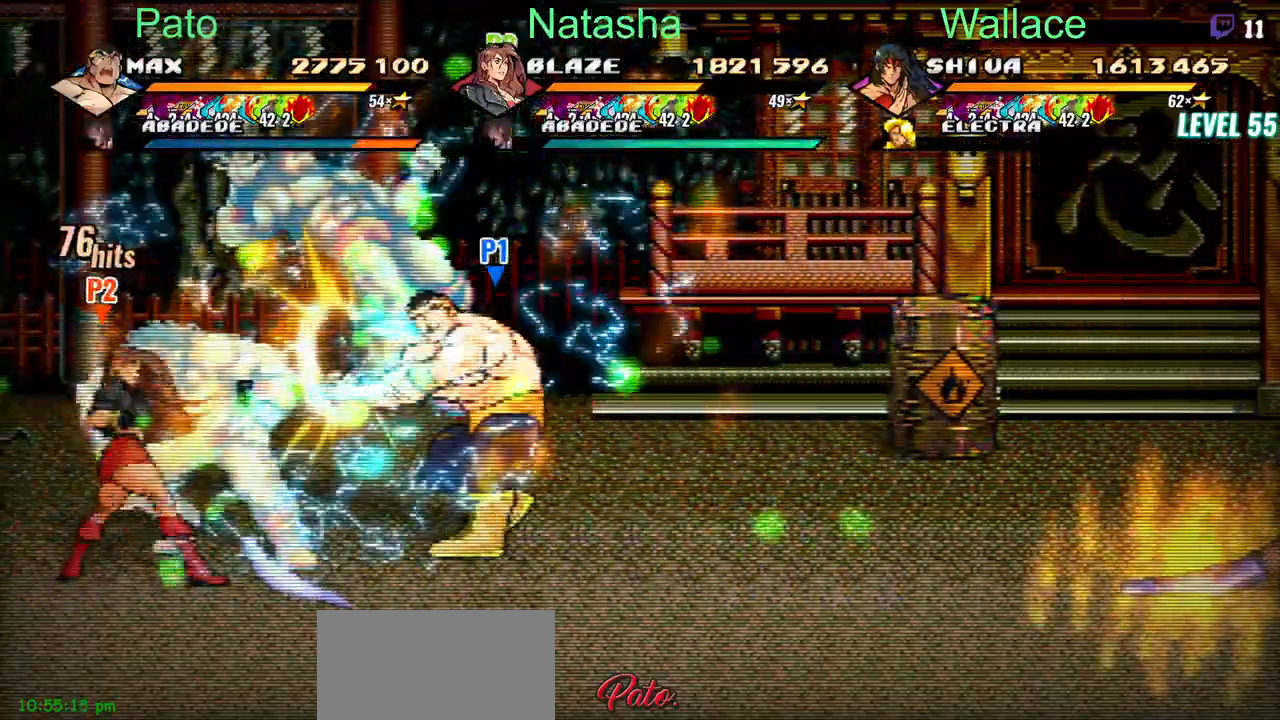
{"buttons": [], "left_stick": "center", "right_stick": "center"}
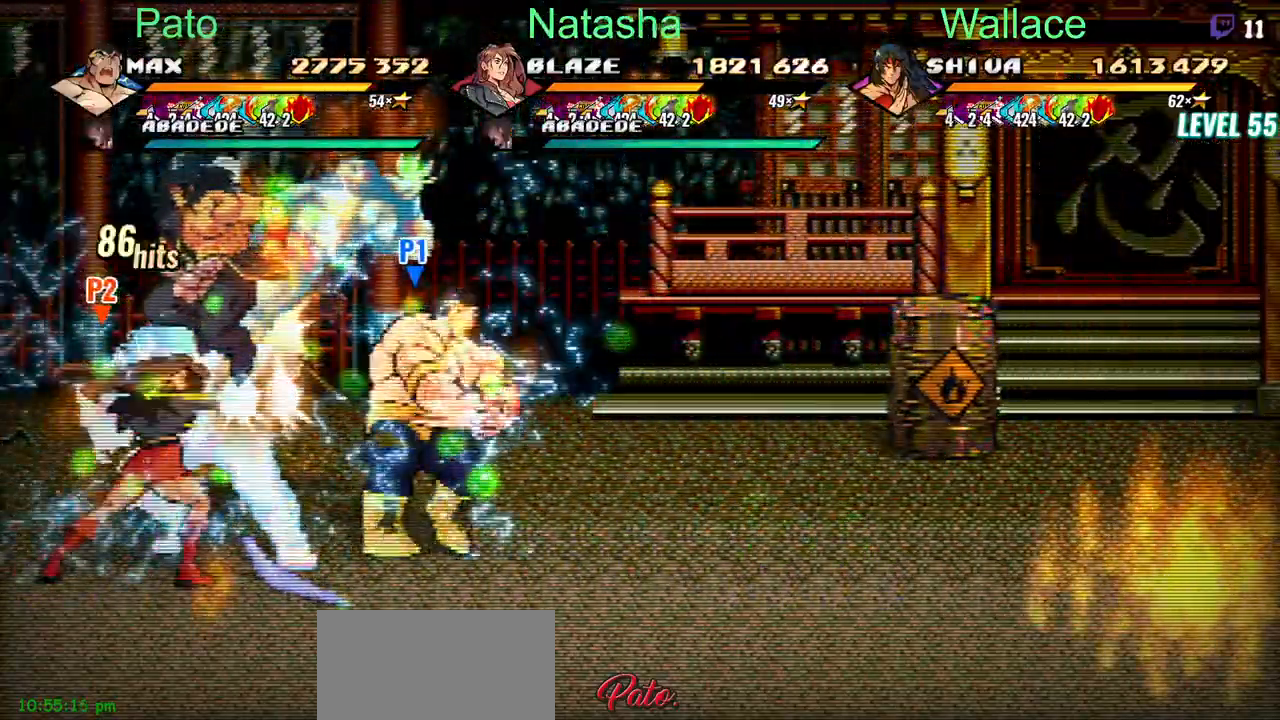
{"buttons": [], "left_stick": "center", "right_stick": "center"}
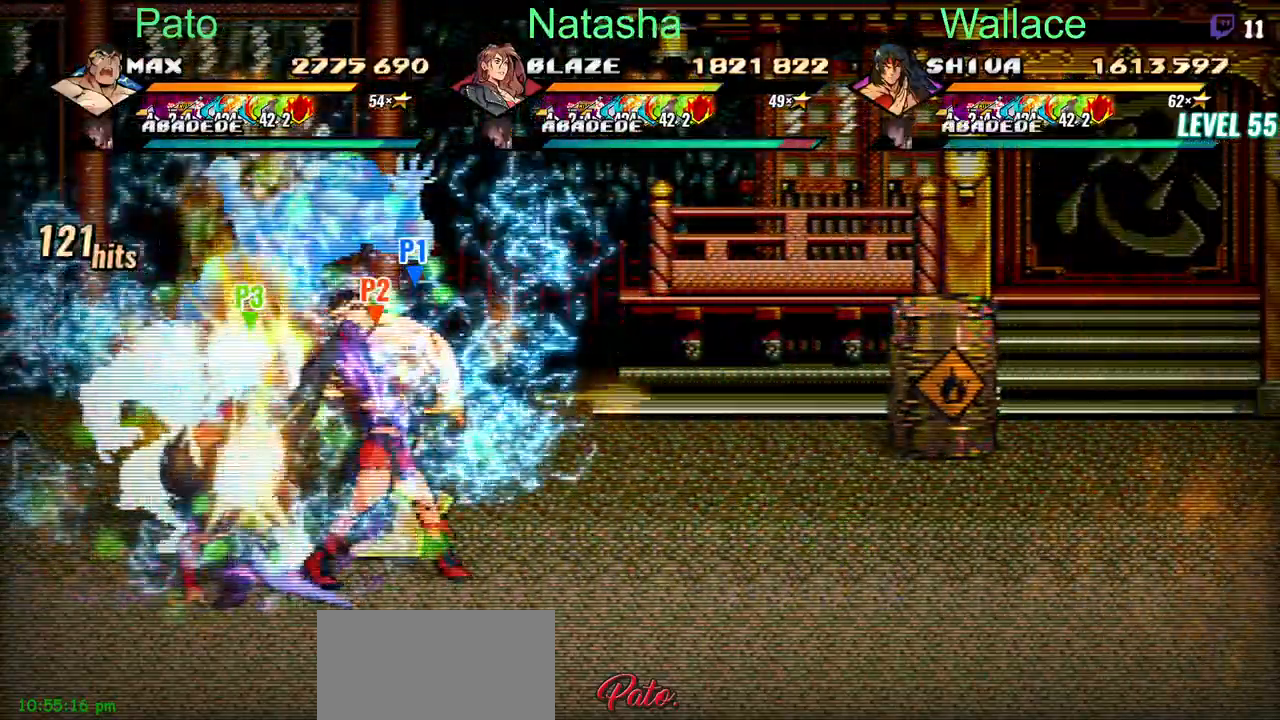
{"buttons": ["DPAD_LEFT"], "left_stick": "center", "right_stick": "center"}
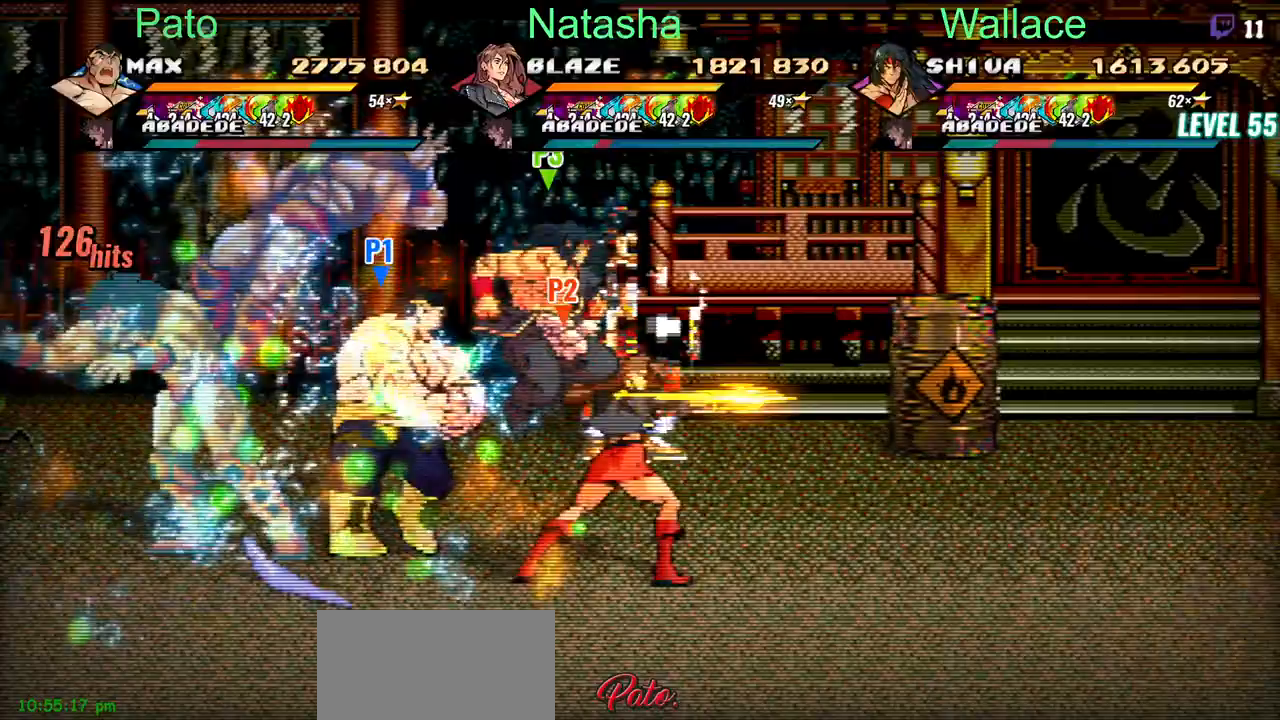
{"buttons": [], "left_stick": "center", "right_stick": "center", "events": [[100, "DPAD_LEFT", "up"]]}
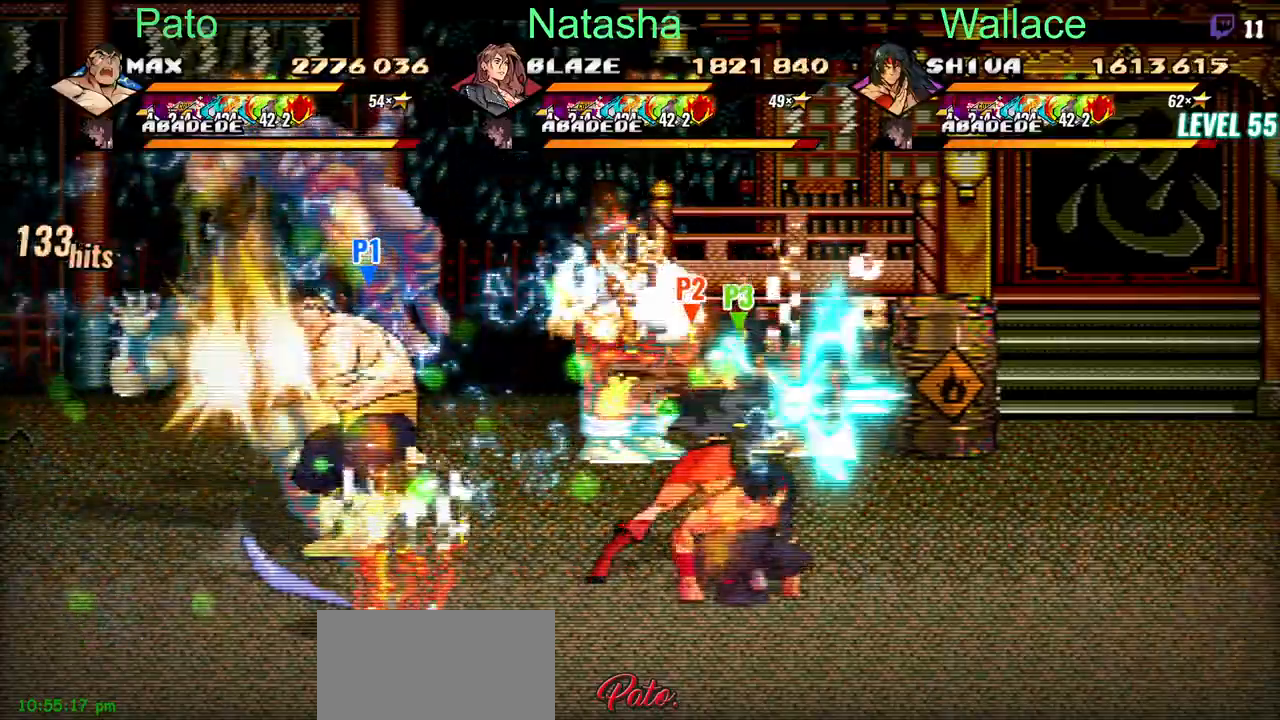
{"buttons": [], "left_stick": "center", "right_stick": "center", "events": [[217, "DPAD_LEFT", "down"], [450, "DPAD_LEFT", "up"]]}